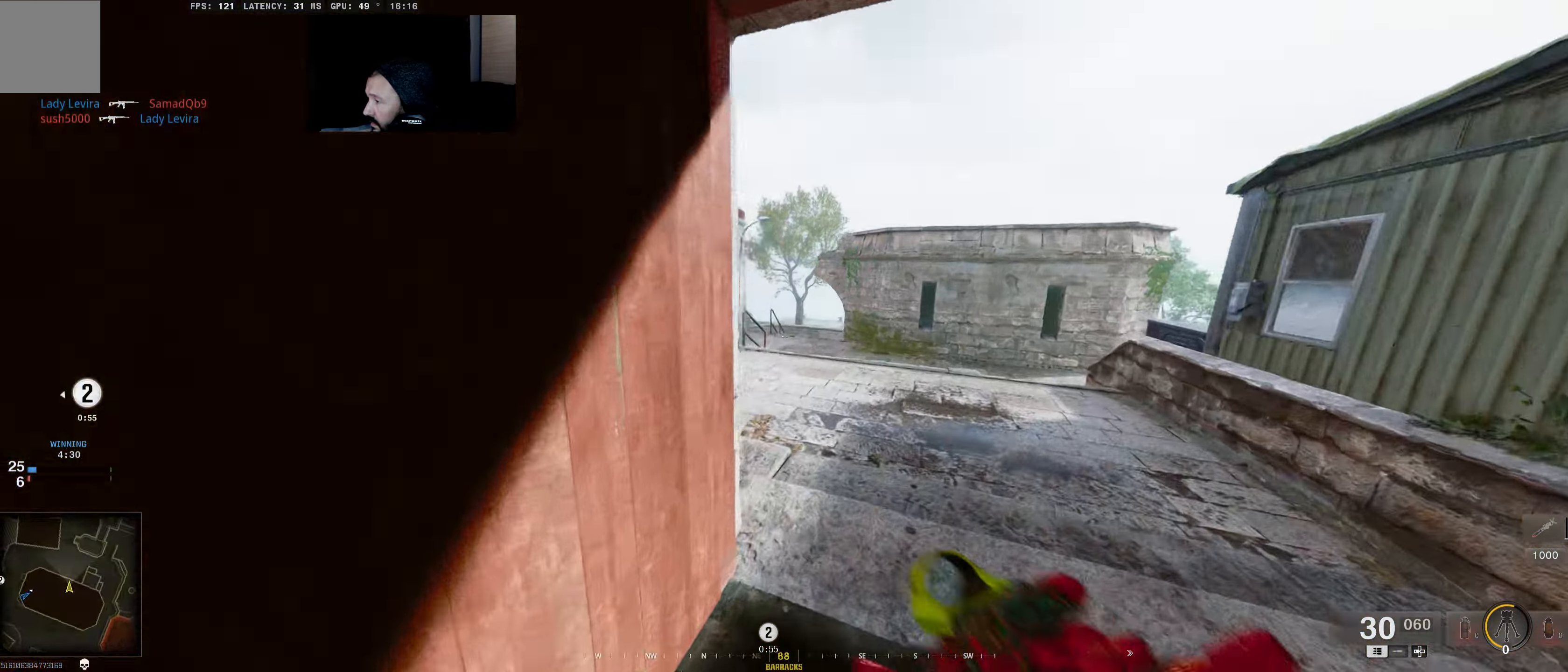
Gameplay with a controller (Xbox layout); each line is a JSON object with the inputs held at the frame after it. "events" lists button and stick changes between this image and that frame as [ms after this image, input, new state], when the widget could be followed in between.
{"buttons": [], "left_stick": "up", "right_stick": "center", "events": [[383, "right_stick", "center"]]}
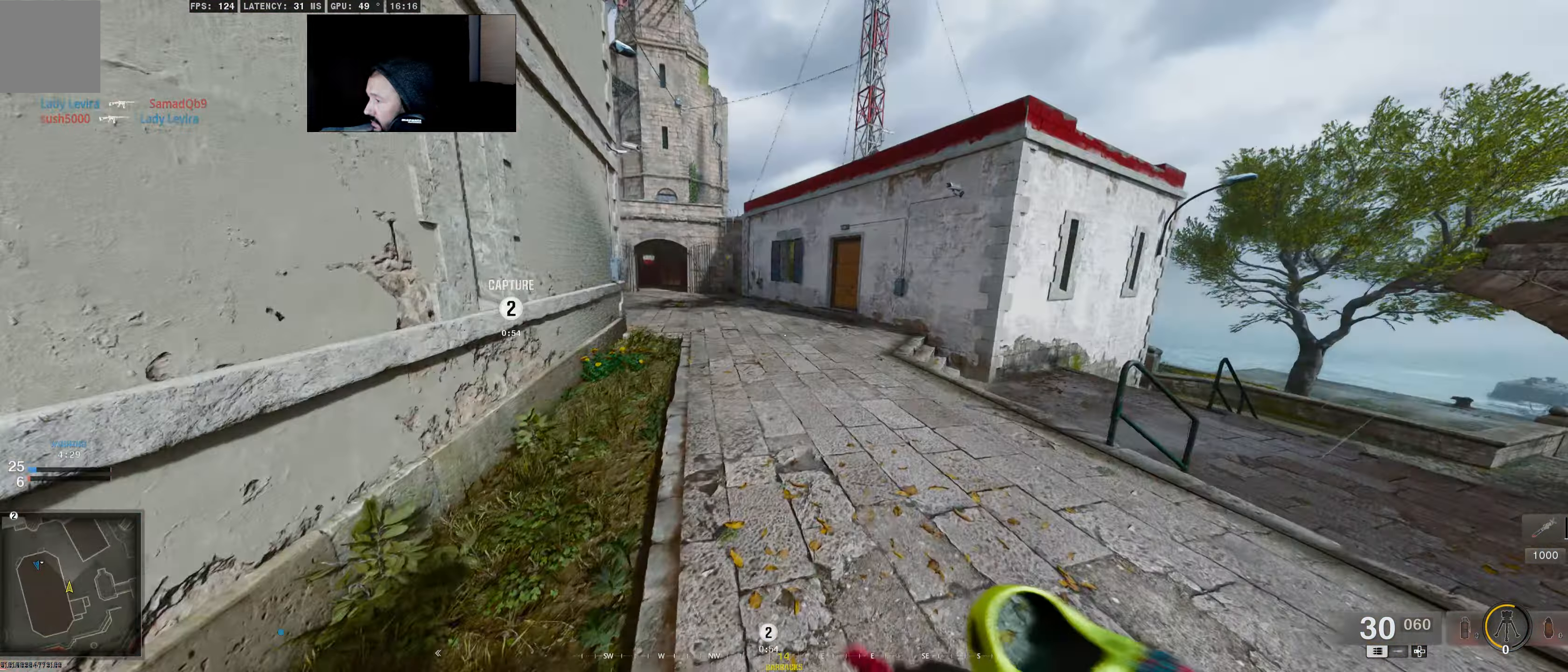
{"buttons": [], "left_stick": "up", "right_stick": "center", "events": [[100, "right_stick", "up-left"], [300, "right_stick", "center"]]}
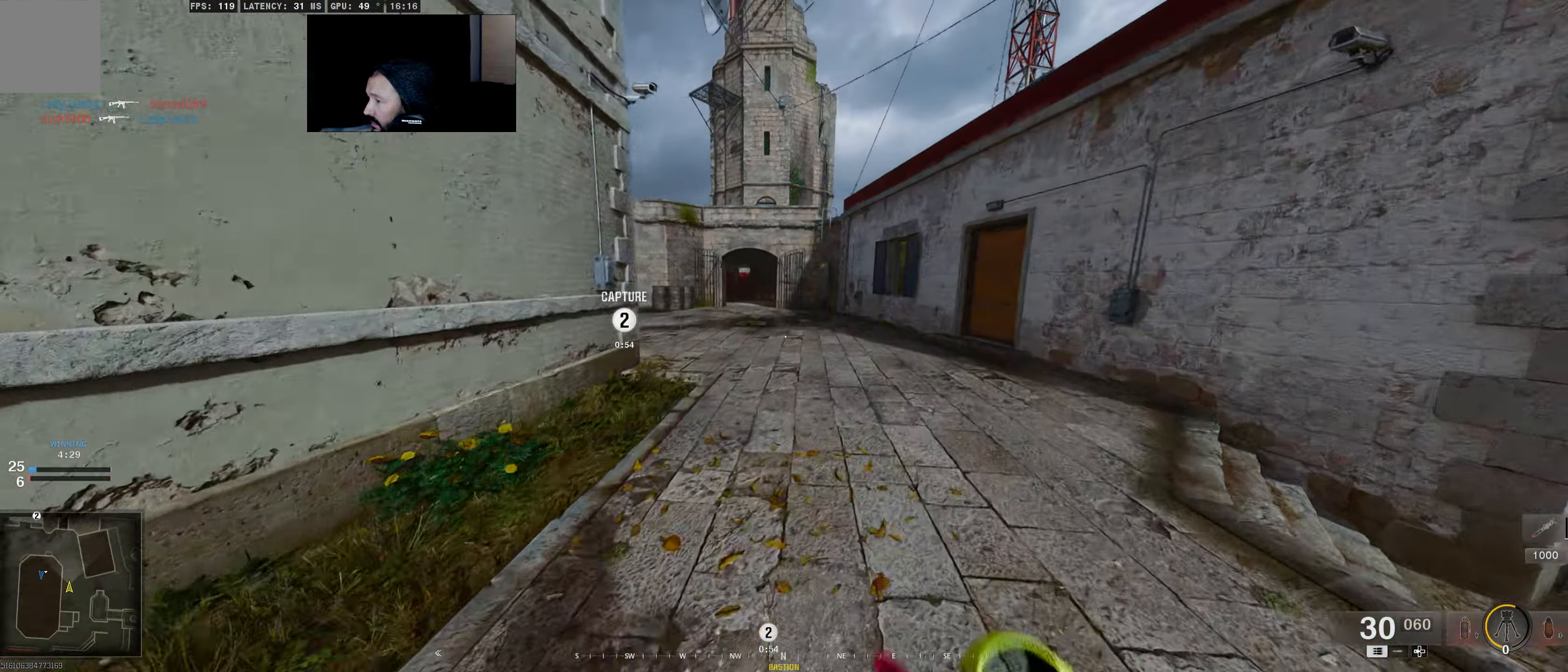
{"buttons": [], "left_stick": "up", "right_stick": "center", "events": [[300, "right_stick", "up-left"], [400, "right_stick", "center"]]}
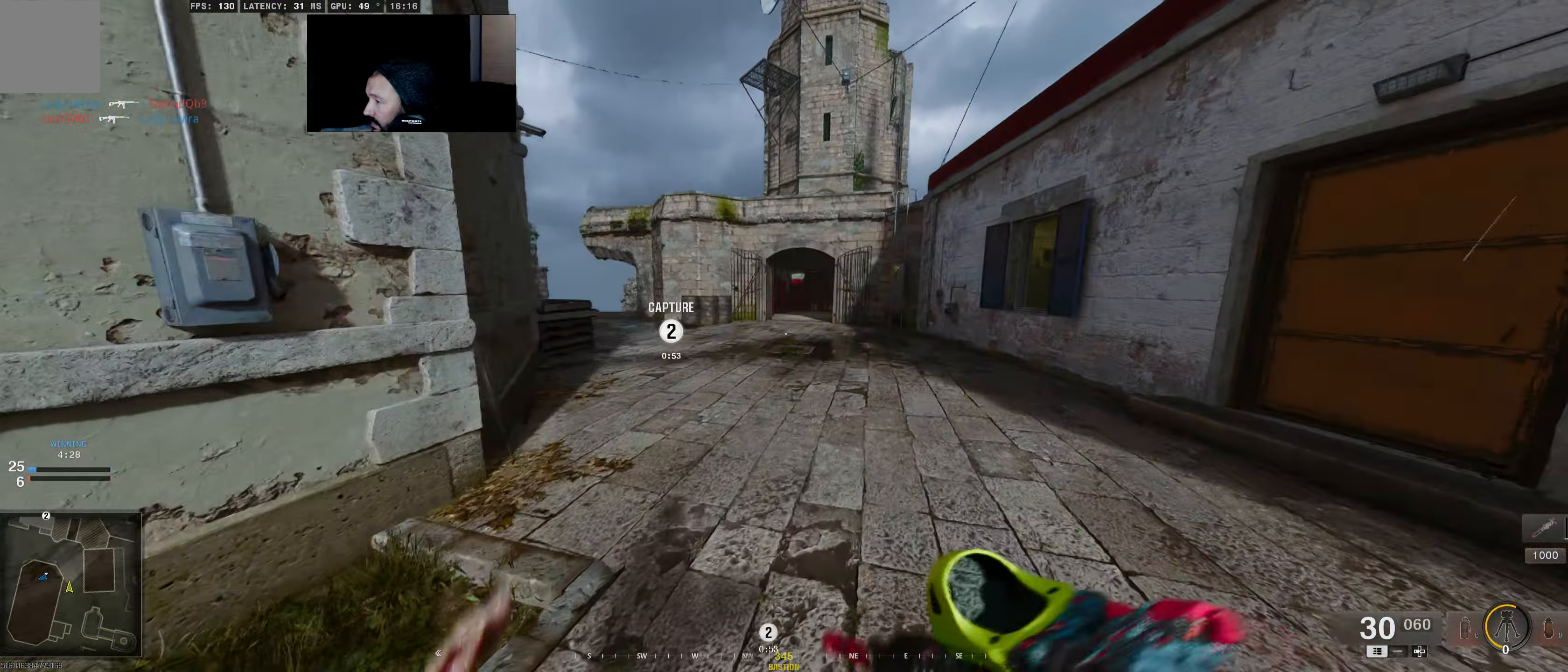
{"buttons": [], "left_stick": "up", "right_stick": "center", "events": []}
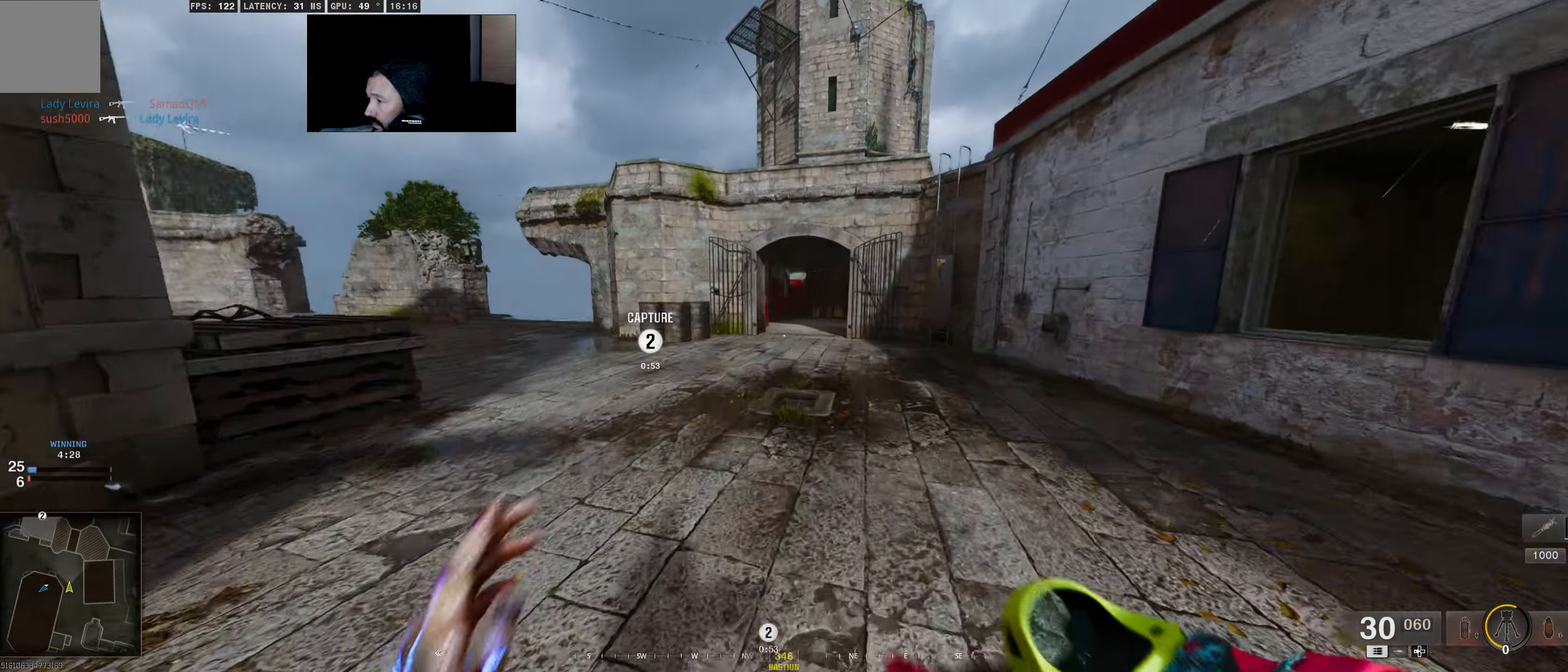
{"buttons": [], "left_stick": "up", "right_stick": "center", "events": [[100, "B", "down"], [183, "B", "up"]]}
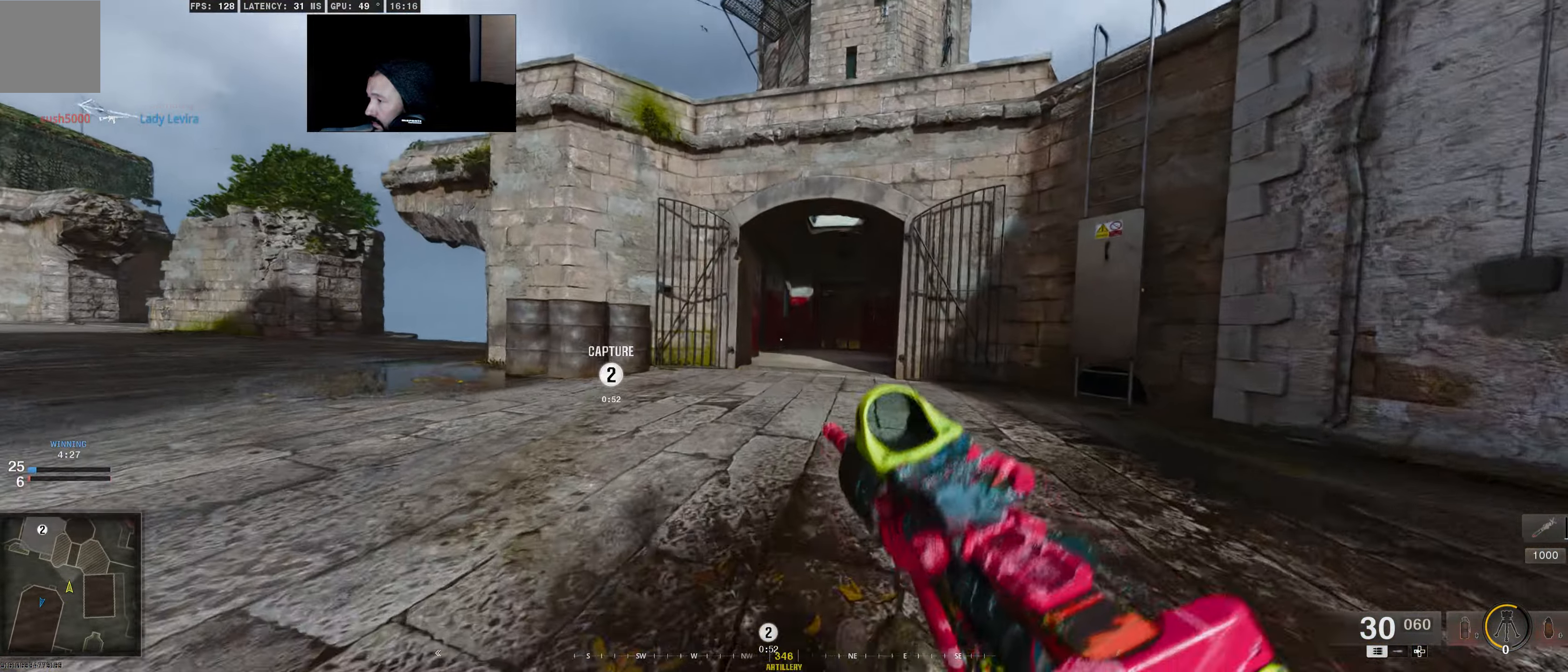
{"buttons": [], "left_stick": "right", "right_stick": "center", "events": [[150, "L3", "down"], [183, "right_stick", "left"], [316, "L3", "up"], [416, "left_stick", "right"], [433, "right_stick", "center"]]}
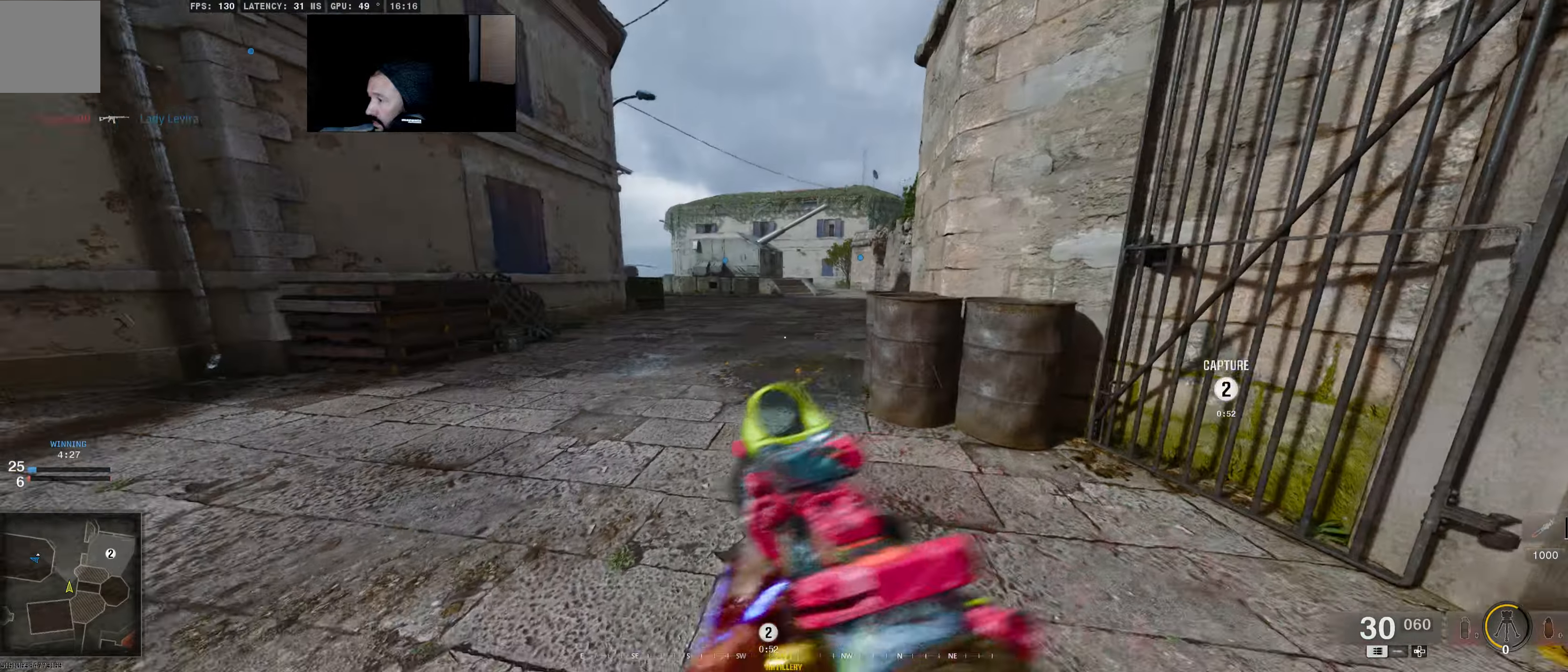
{"buttons": [], "left_stick": "right", "right_stick": "right", "events": [[366, "right_stick", "right"]]}
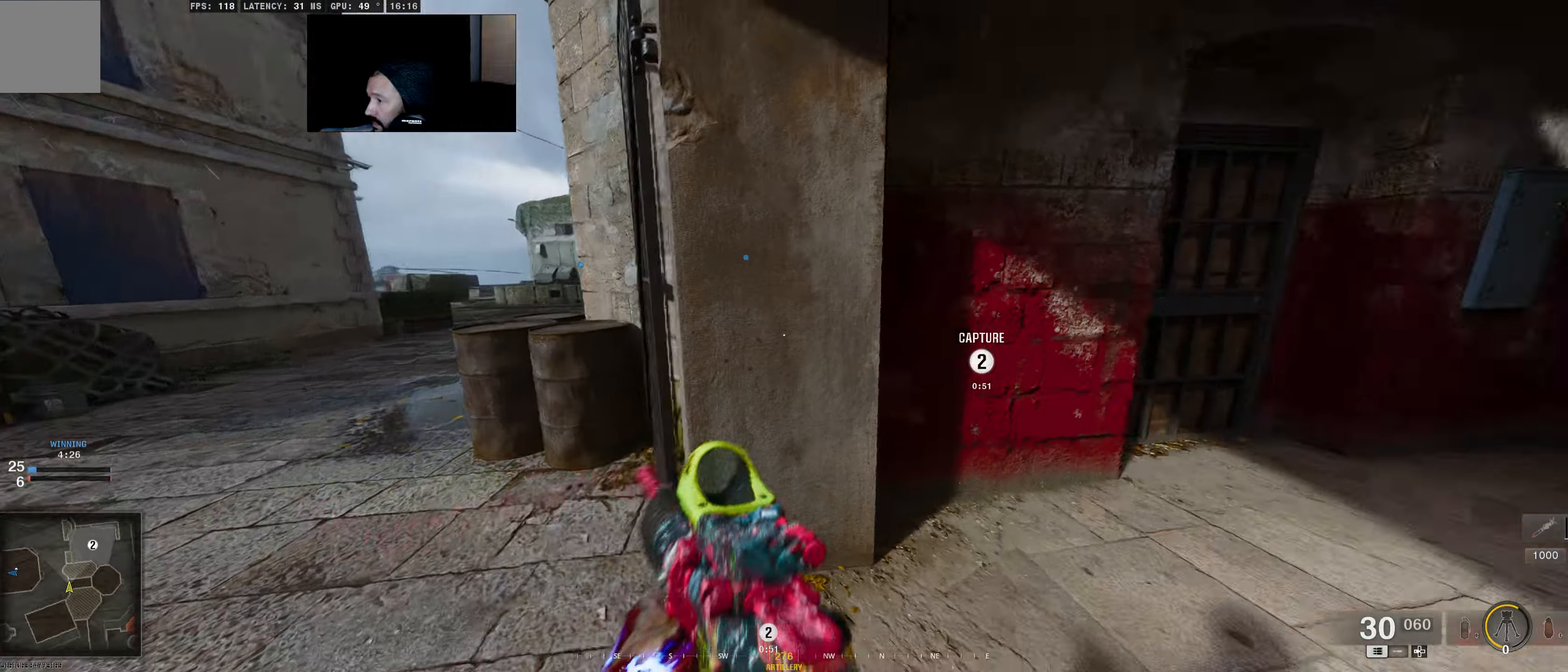
{"buttons": [], "left_stick": "up", "right_stick": "center", "events": [[16, "left_stick", "up-right"], [266, "left_stick", "up"], [300, "L3", "down"], [366, "right_stick", "down-right"], [433, "L3", "up"], [483, "right_stick", "center"]]}
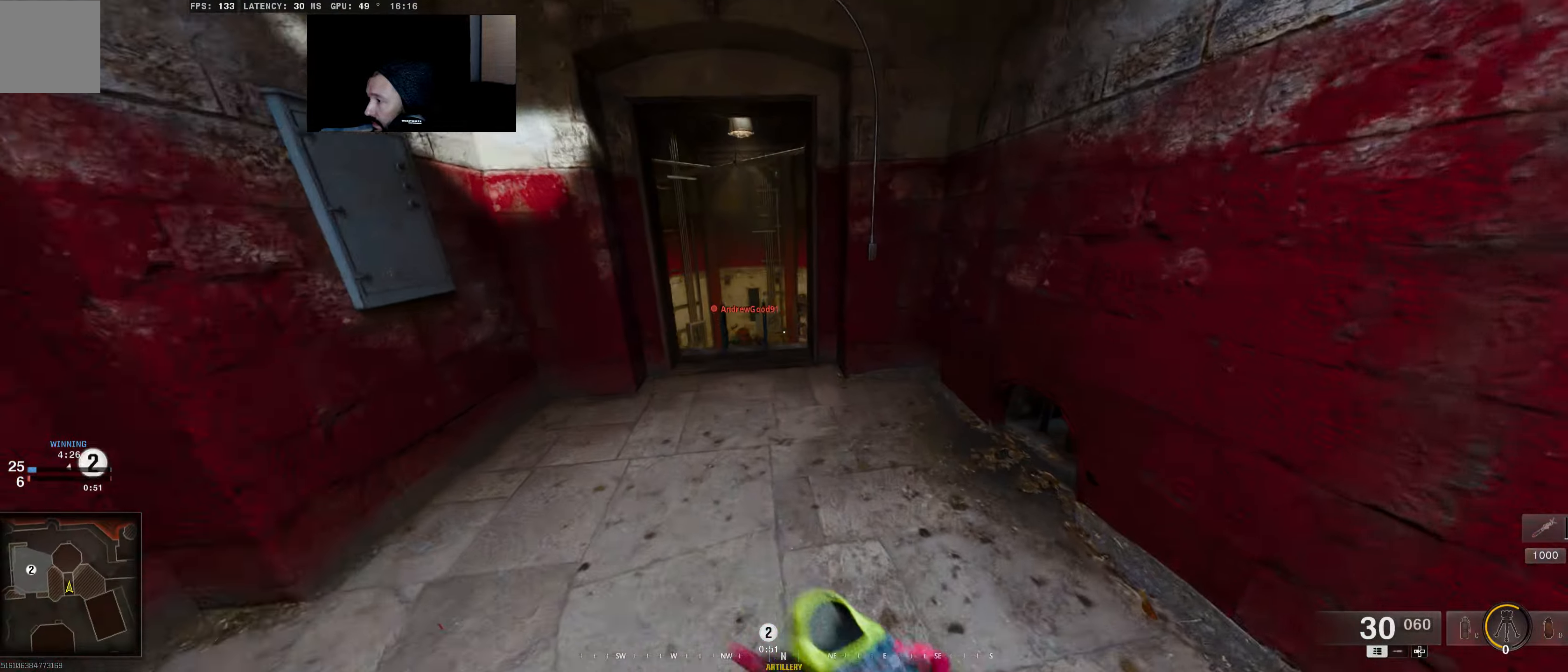
{"buttons": ["L2"], "left_stick": "down", "right_stick": "left", "events": [[133, "right_stick", "left"], [250, "right_stick", "center"], [350, "L2", "down"], [350, "left_stick", "center"], [383, "right_stick", "left"], [416, "left_stick", "down"]]}
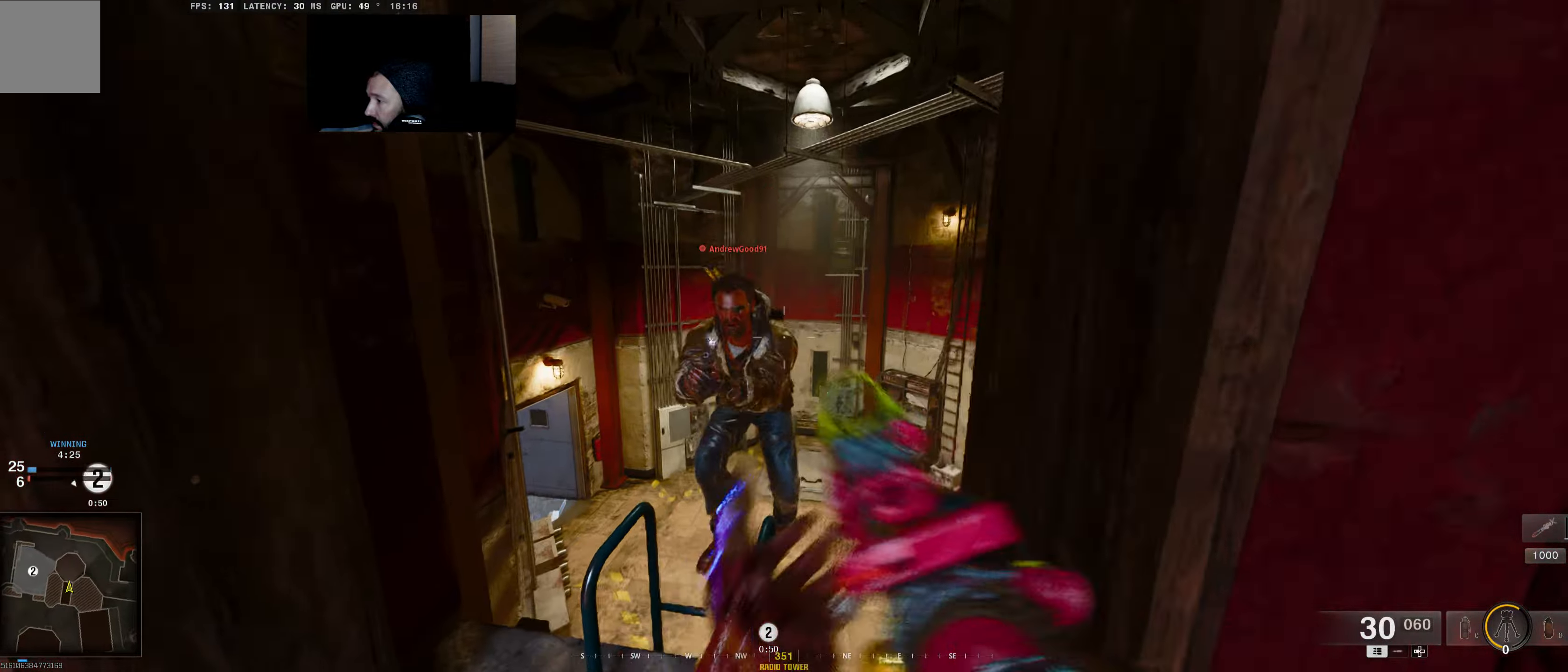
{"buttons": ["L2", "R2"], "left_stick": "down-left", "right_stick": "left", "events": [[16, "R2", "down"], [183, "right_stick", "up-right"], [266, "right_stick", "center"], [333, "right_stick", "left"], [383, "left_stick", "down-left"]]}
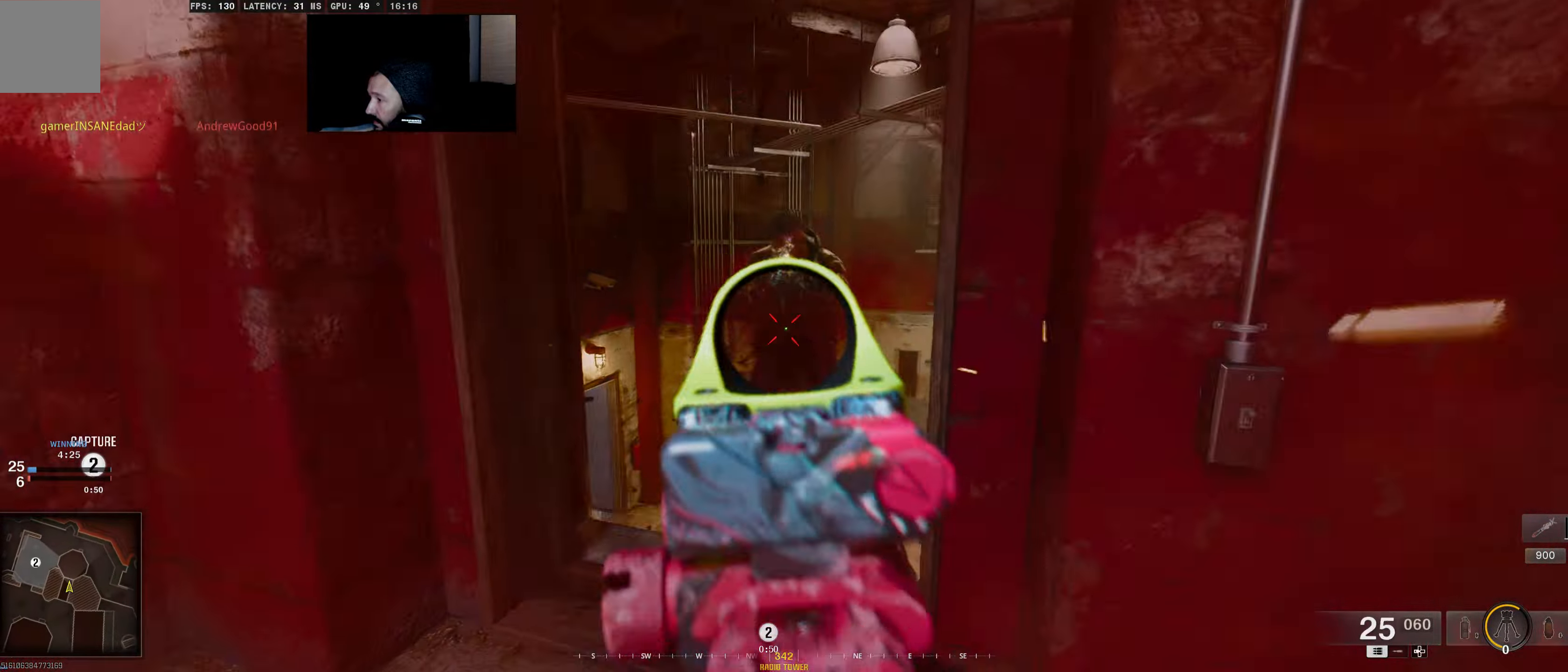
{"buttons": [], "left_stick": "up", "right_stick": "center", "events": [[33, "right_stick", "right"], [166, "right_stick", "center"], [200, "L2", "up"], [233, "R2", "up"], [233, "left_stick", "up-left"], [283, "left_stick", "up"]]}
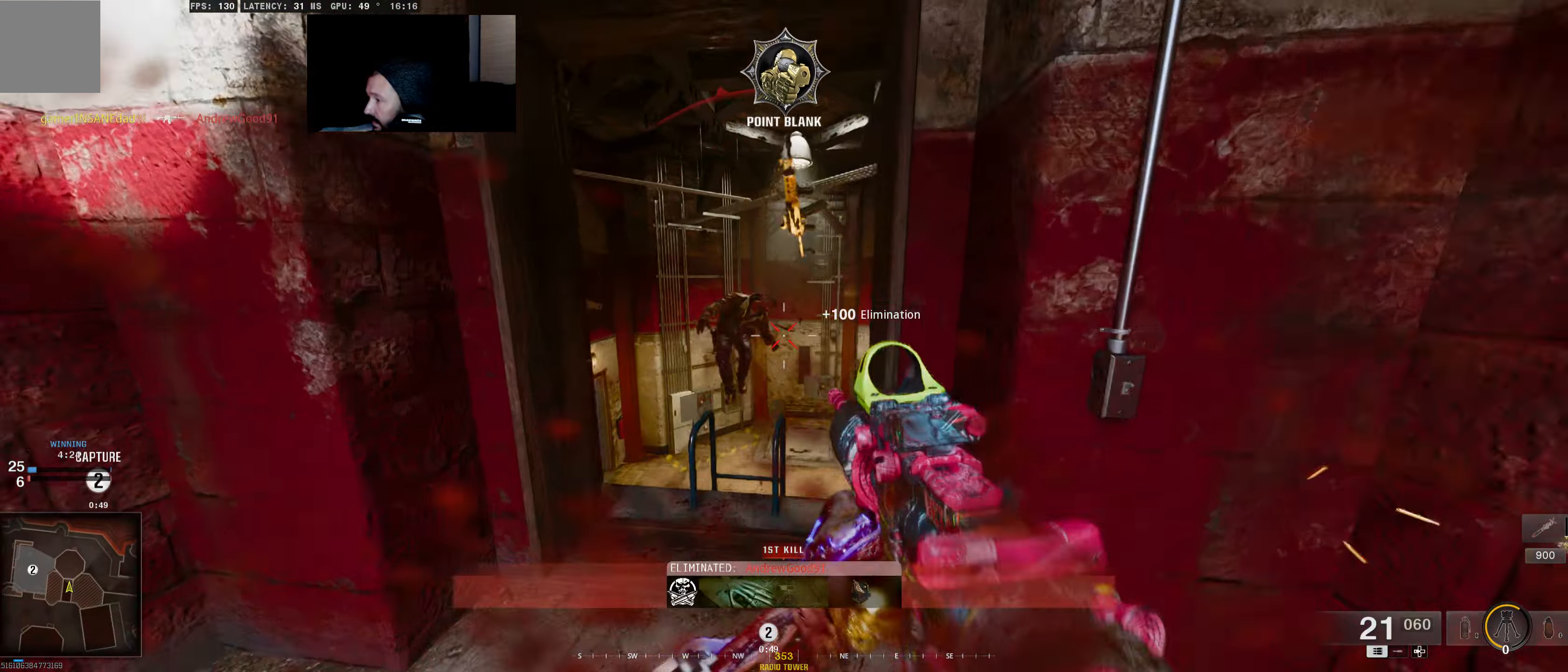
{"buttons": [], "left_stick": "up", "right_stick": "center", "events": [[66, "right_stick", "down-left"], [250, "right_stick", "center"]]}
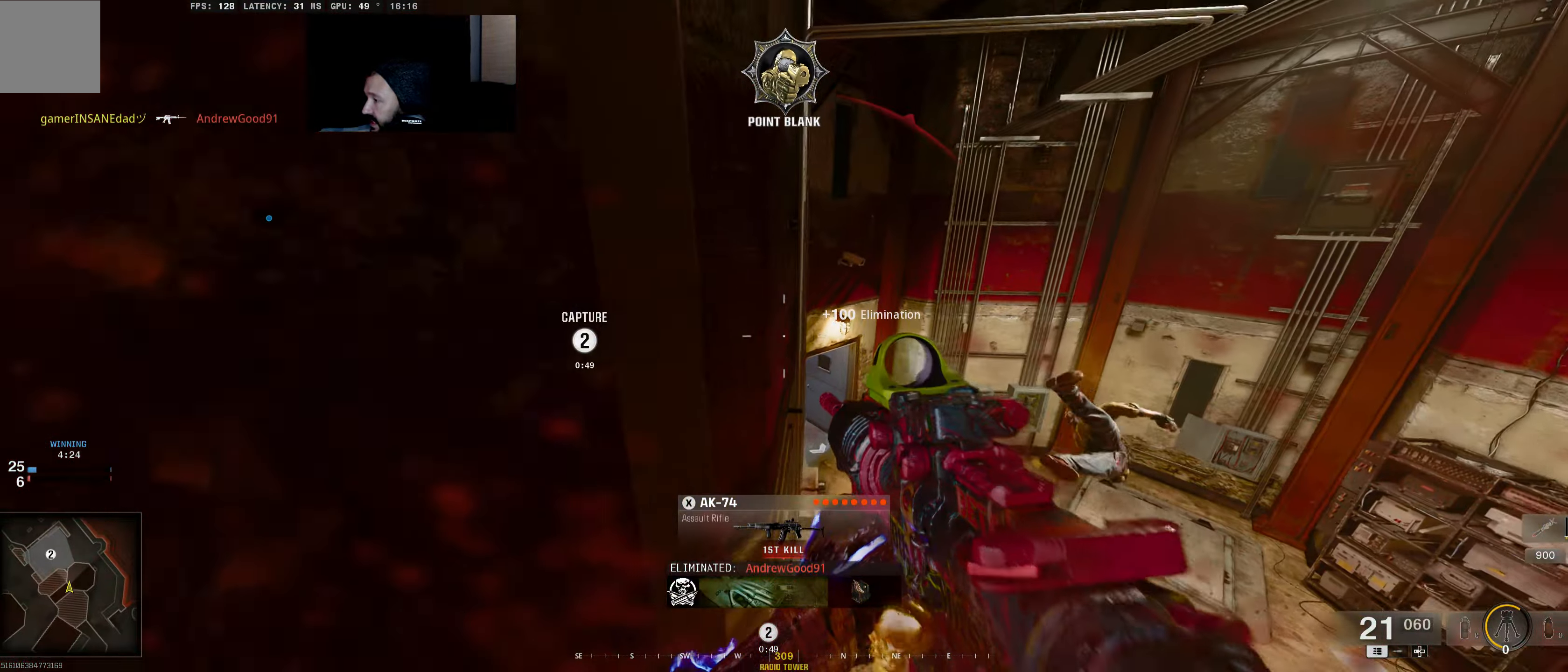
{"buttons": [], "left_stick": "up-right", "right_stick": "center", "events": [[16, "L3", "down"], [183, "L3", "up"], [216, "right_stick", "left"], [283, "left_stick", "up-right"], [383, "right_stick", "center"]]}
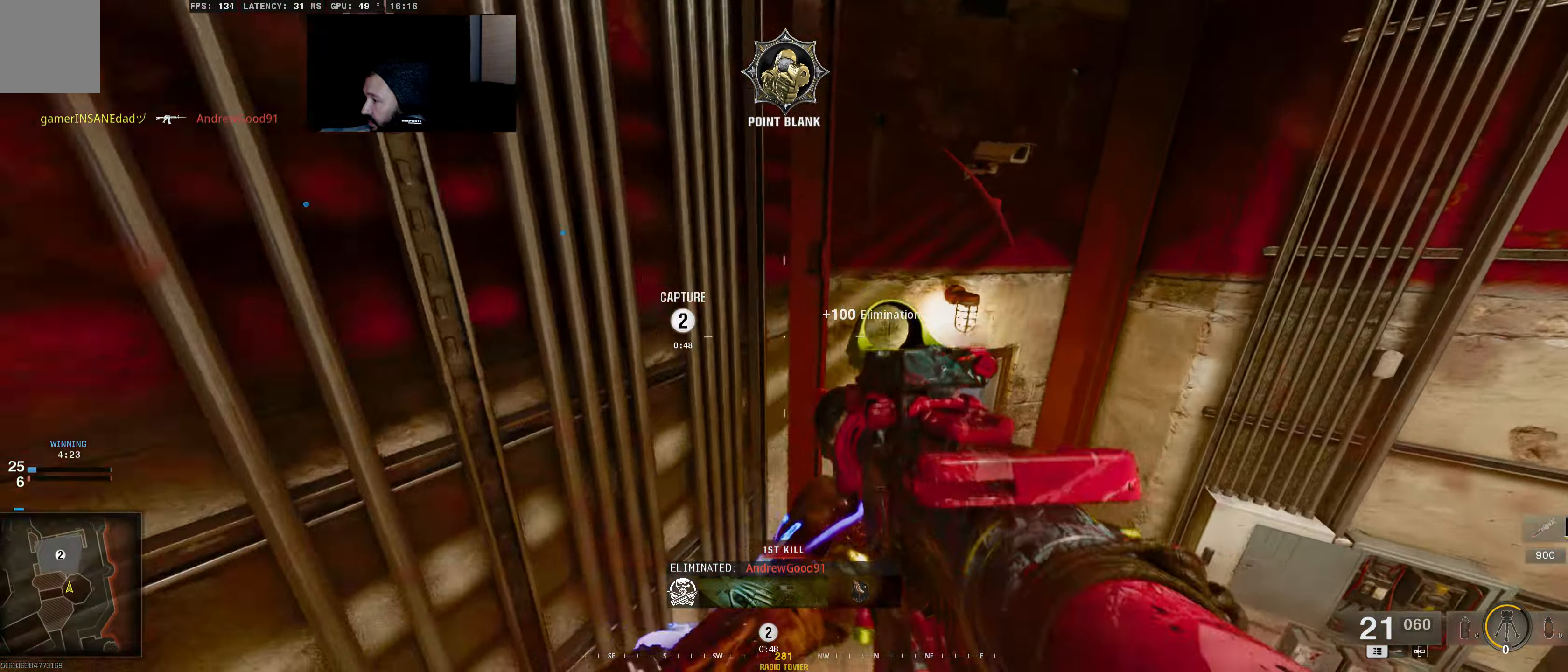
{"buttons": [], "left_stick": "up-right", "right_stick": "center", "events": [[66, "right_stick", "up"], [166, "right_stick", "up-left"], [300, "L2", "down"], [316, "right_stick", "center"], [466, "L2", "up"]]}
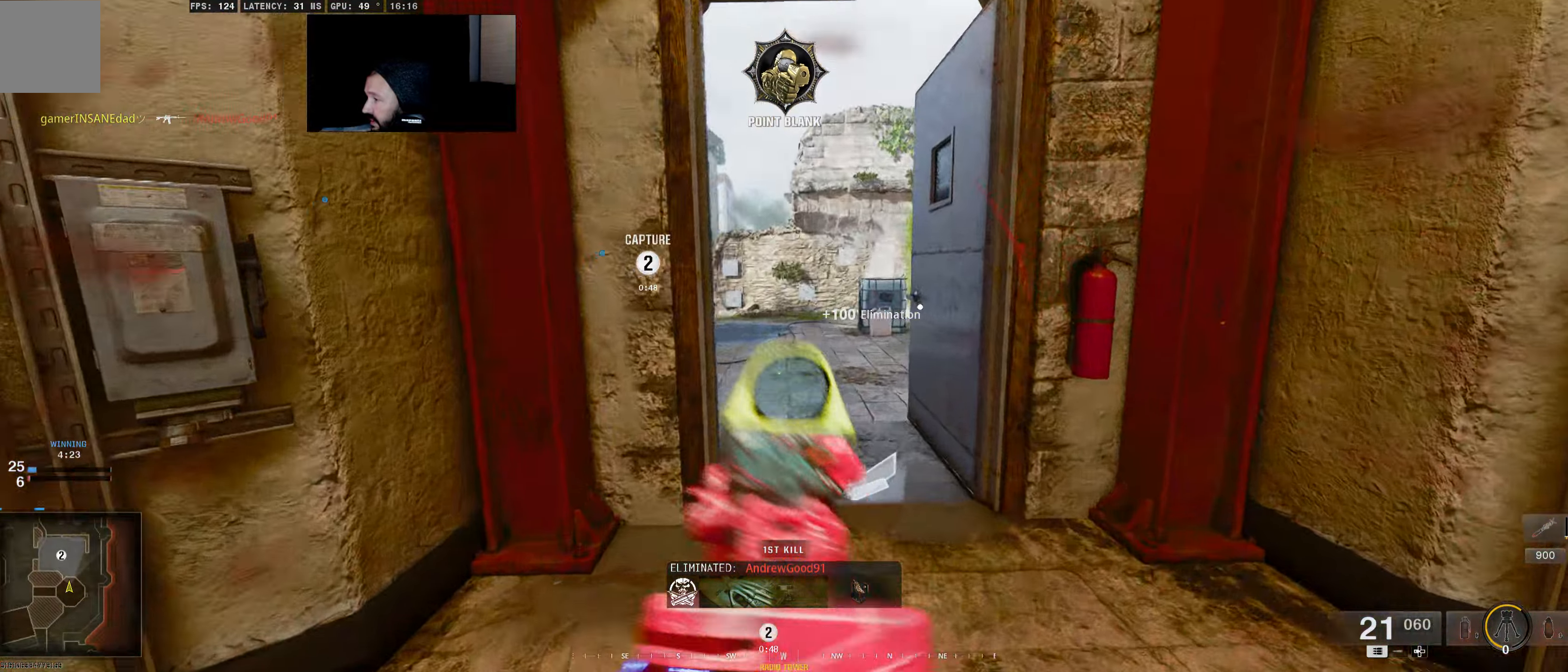
{"buttons": [], "left_stick": "up-left", "right_stick": "center", "events": [[33, "X", "down"], [83, "X", "up"], [283, "left_stick", "center"], [416, "left_stick", "up-left"]]}
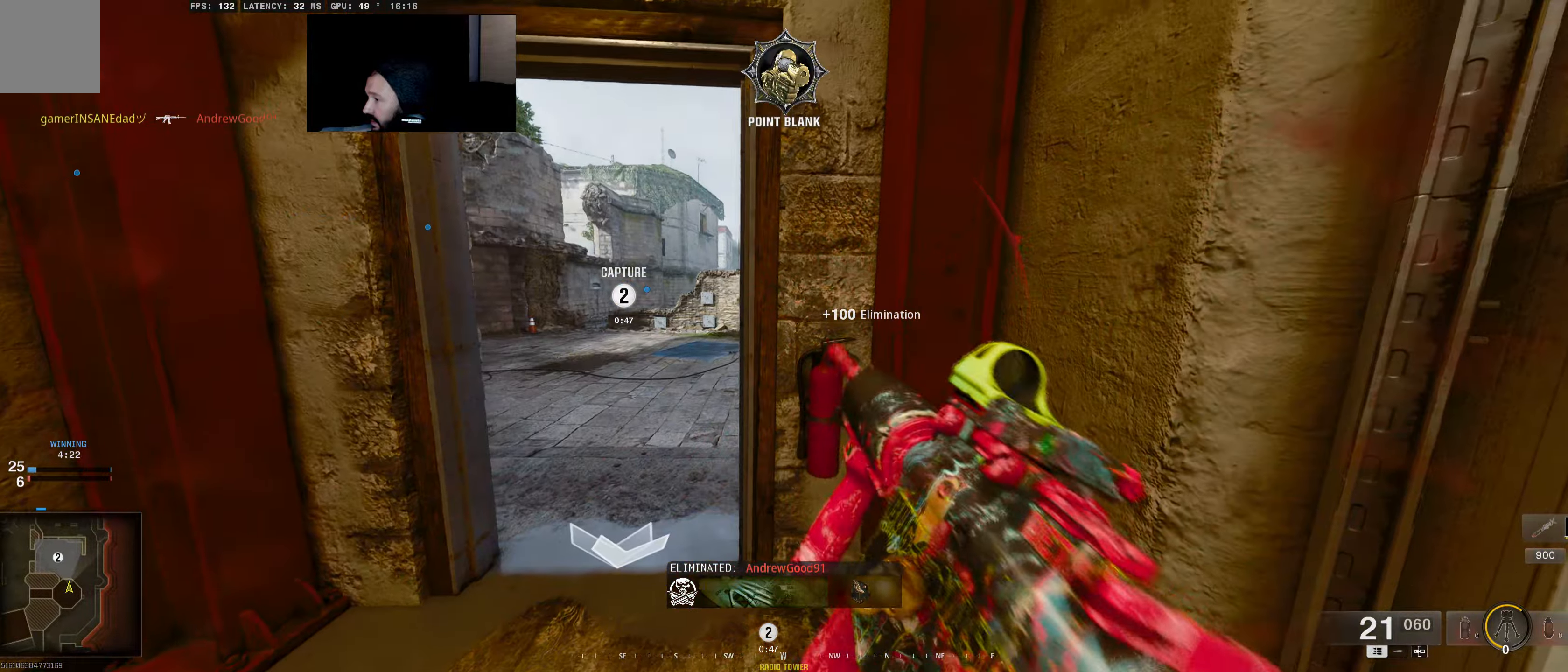
{"buttons": [], "left_stick": "up", "right_stick": "center", "events": [[316, "left_stick", "up"]]}
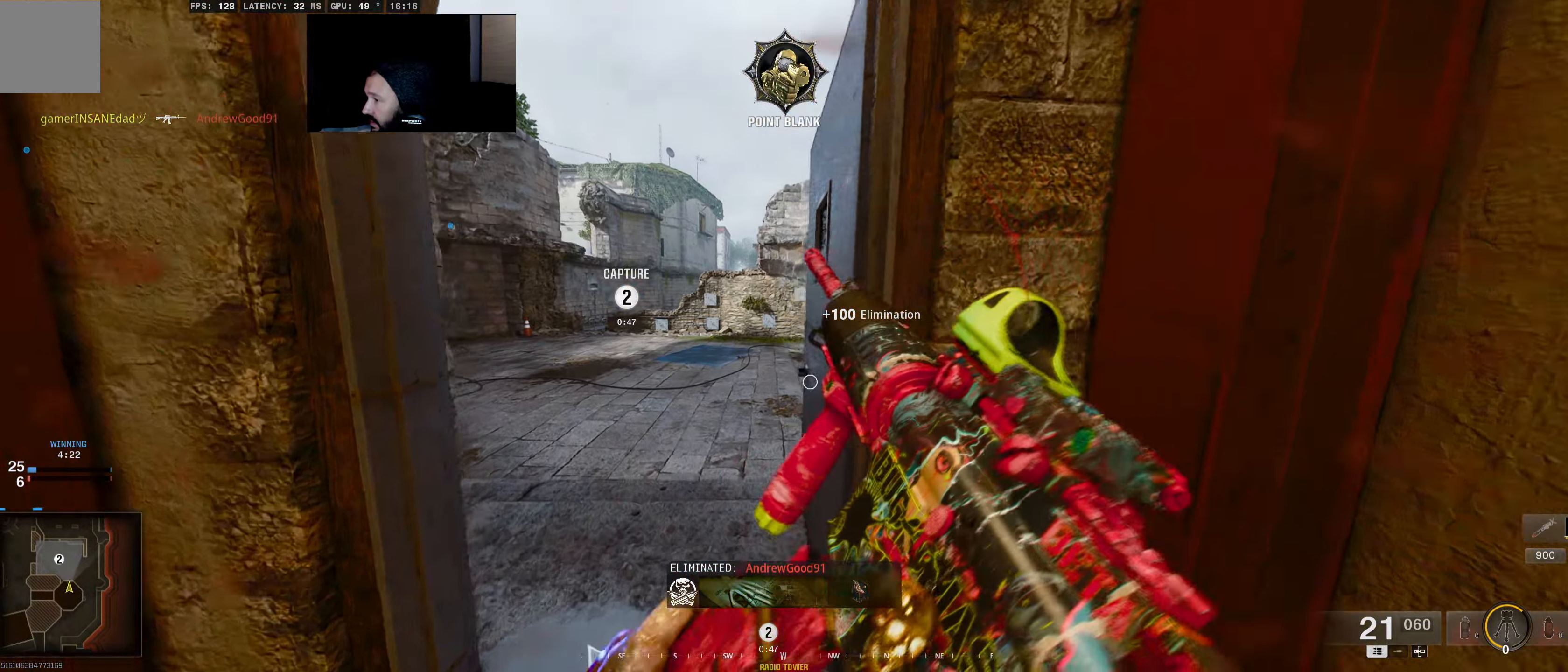
{"buttons": [], "left_stick": "up", "right_stick": "center", "events": []}
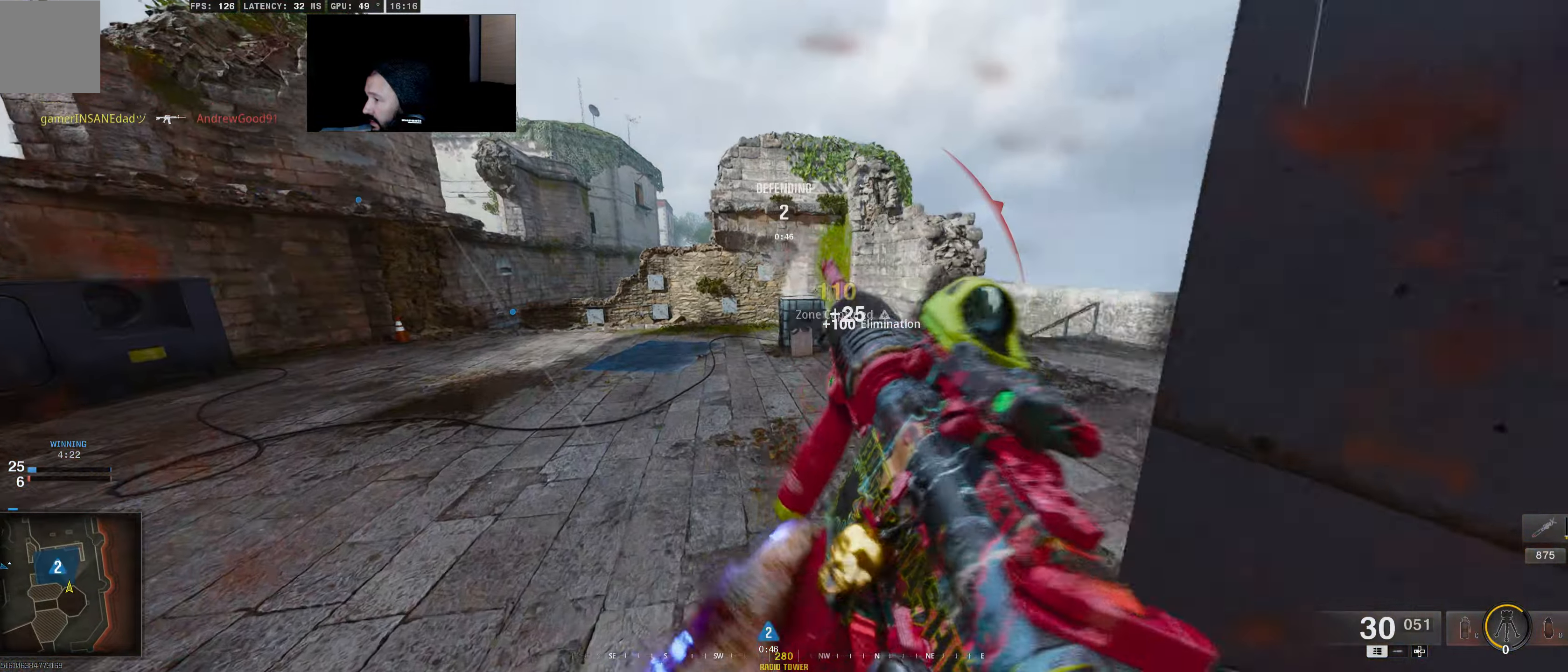
{"buttons": ["L3"], "left_stick": "up", "right_stick": "center", "events": [[283, "right_stick", "right"], [433, "L3", "down"], [466, "right_stick", "center"]]}
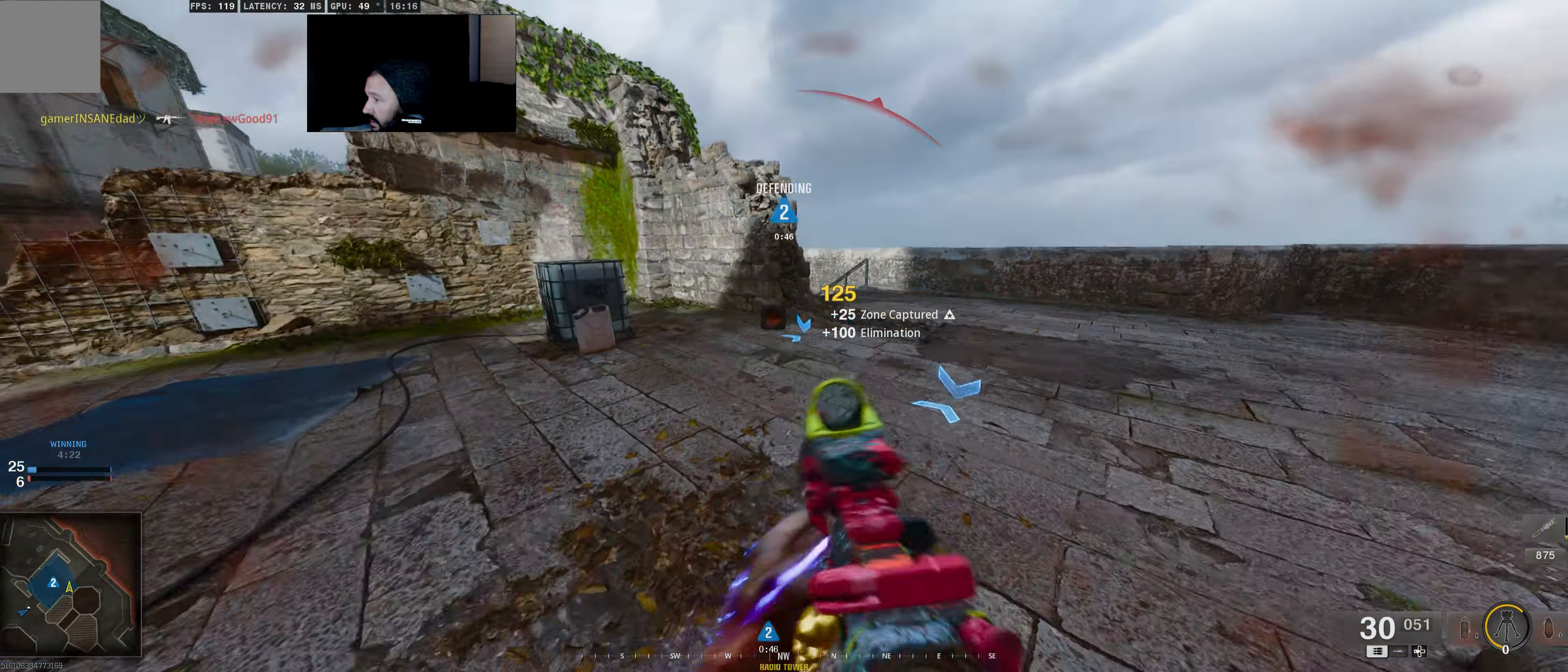
{"buttons": ["L3"], "left_stick": "up", "right_stick": "center", "events": [[133, "L3", "up"], [166, "right_stick", "left"], [366, "L3", "down"], [383, "right_stick", "center"]]}
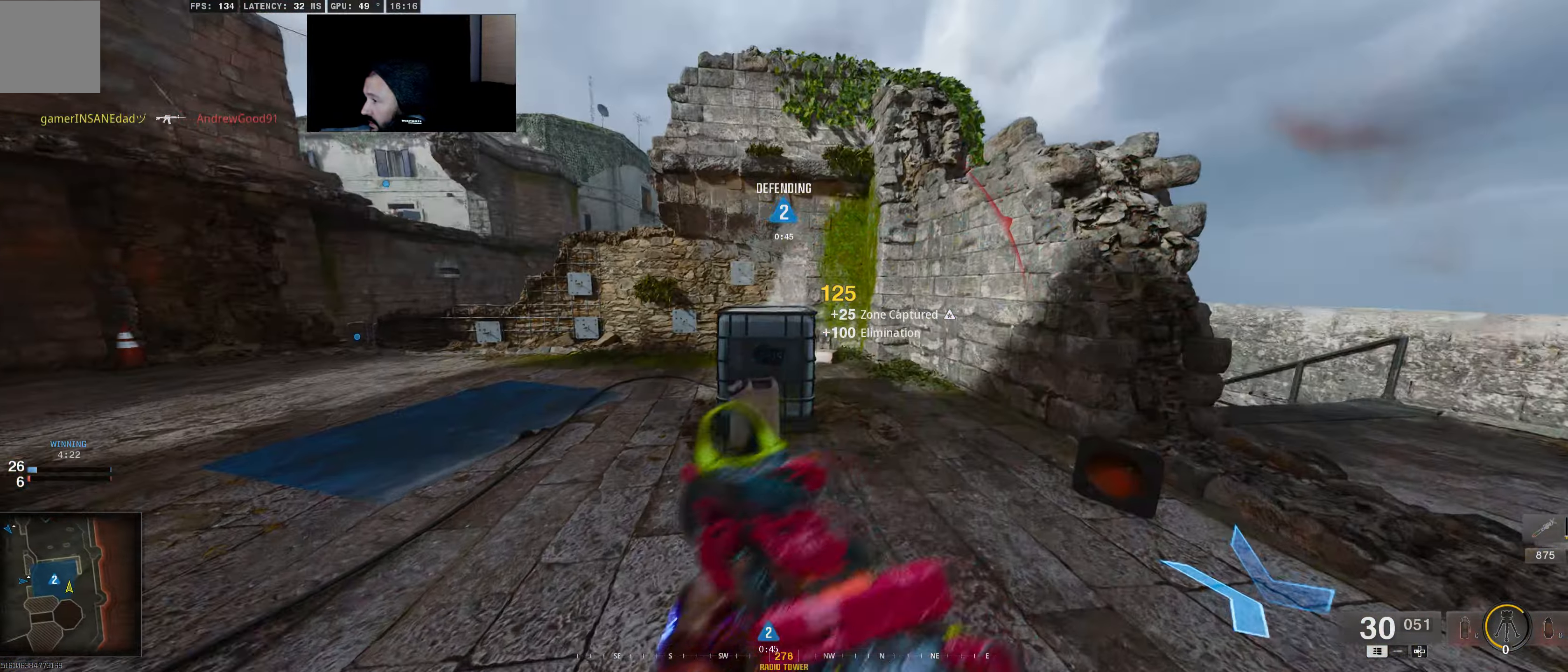
{"buttons": ["L3"], "left_stick": "up", "right_stick": "center", "events": [[33, "B", "down"], [400, "B", "up"]]}
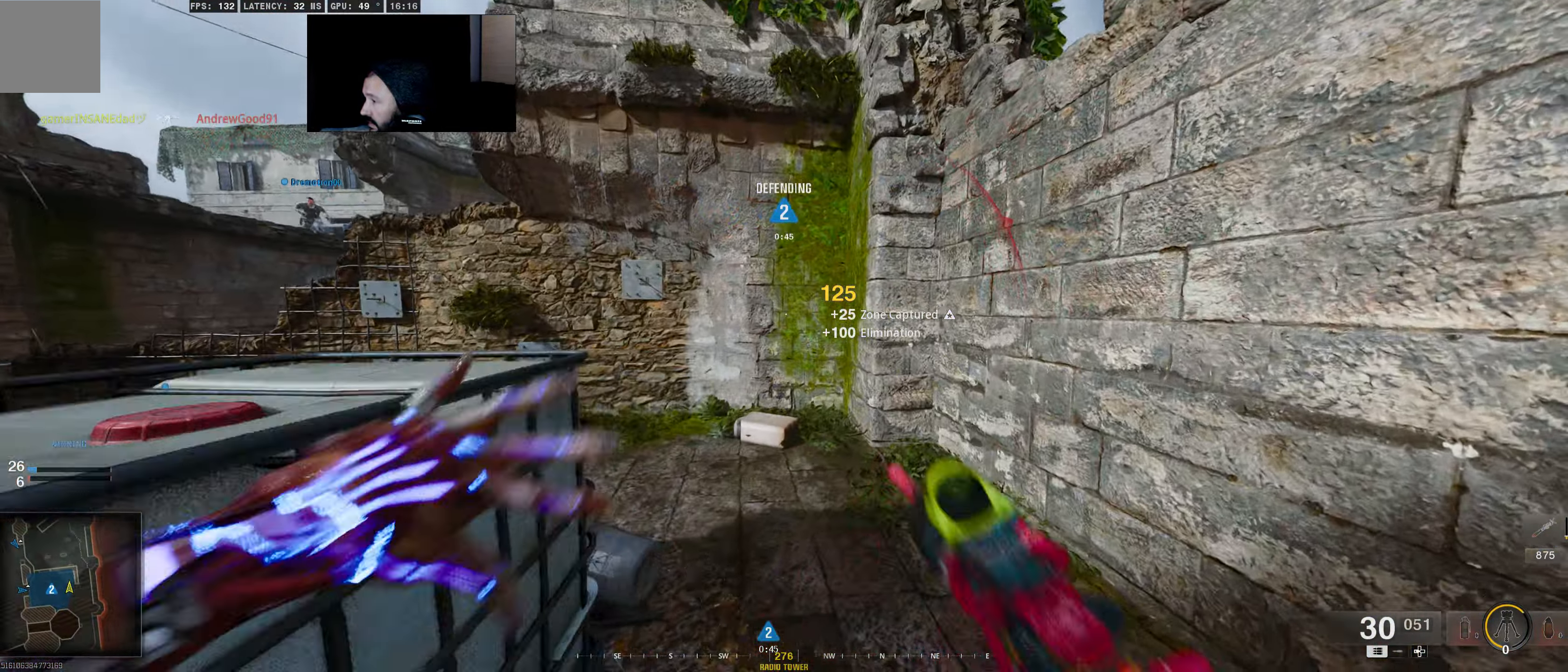
{"buttons": [], "left_stick": "up-right", "right_stick": "left", "events": [[33, "L3", "up"], [33, "right_stick", "left"], [300, "right_stick", "center"], [416, "left_stick", "up-right"], [416, "right_stick", "left"]]}
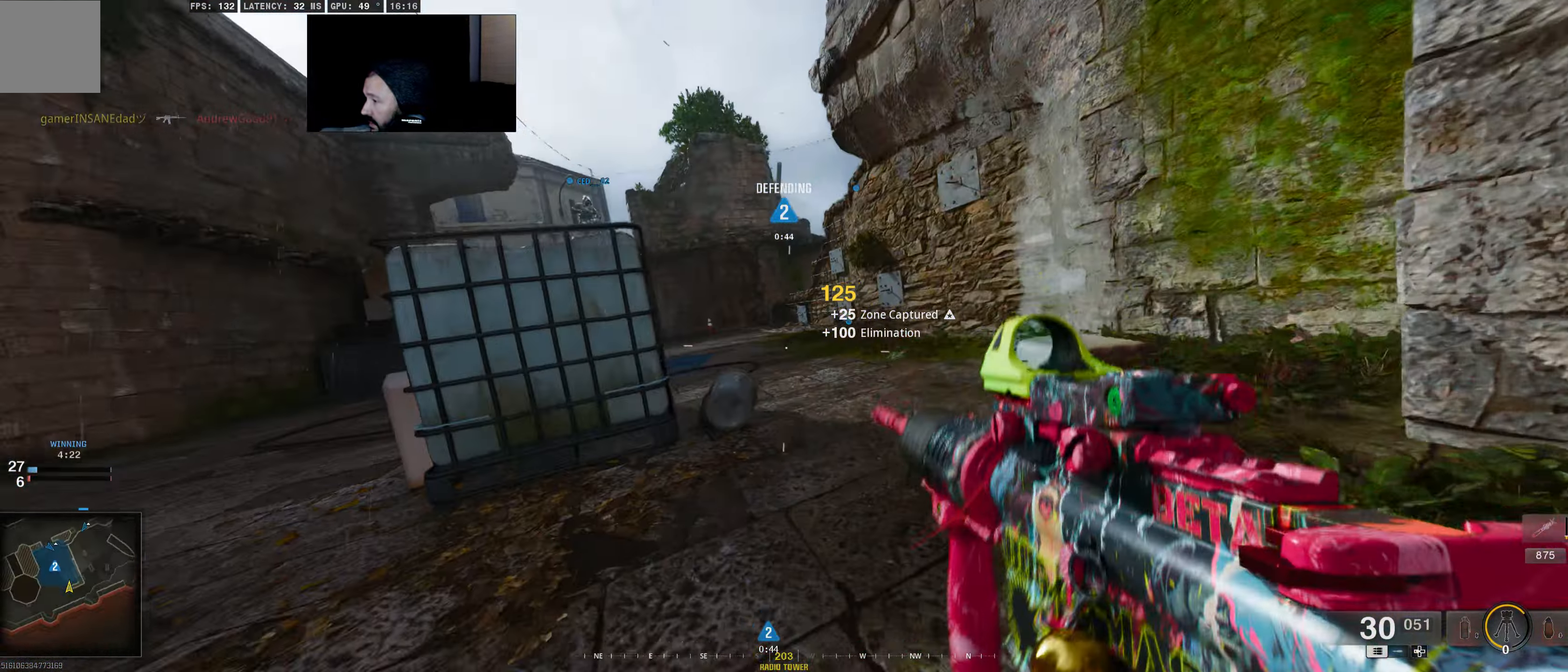
{"buttons": [], "left_stick": "left", "right_stick": "center", "events": [[33, "left_stick", "right"], [50, "right_stick", "center"], [216, "right_stick", "up-left"], [266, "left_stick", "center"], [366, "right_stick", "up"], [433, "left_stick", "left"], [483, "right_stick", "center"]]}
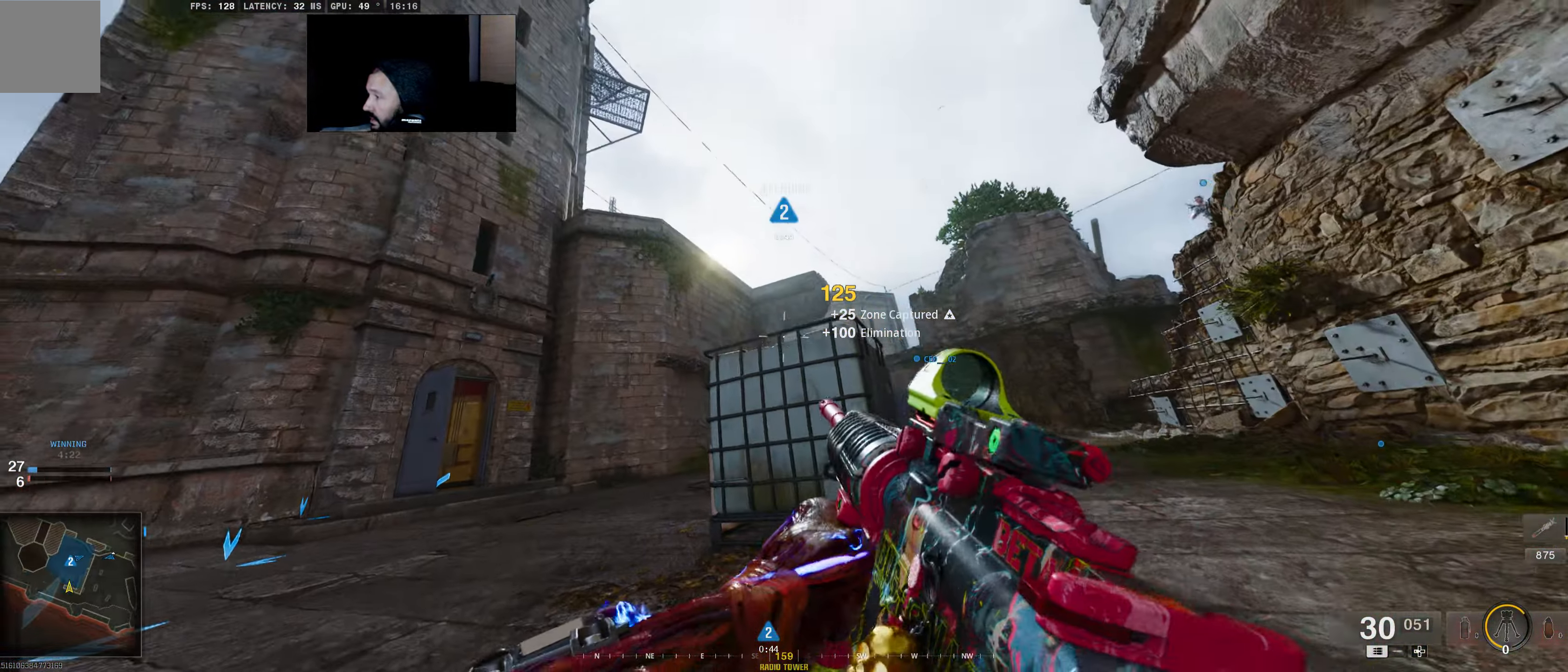
{"buttons": ["L2"], "left_stick": "left", "right_stick": "center", "events": [[150, "right_stick", "right"], [216, "L2", "down"], [250, "right_stick", "center"]]}
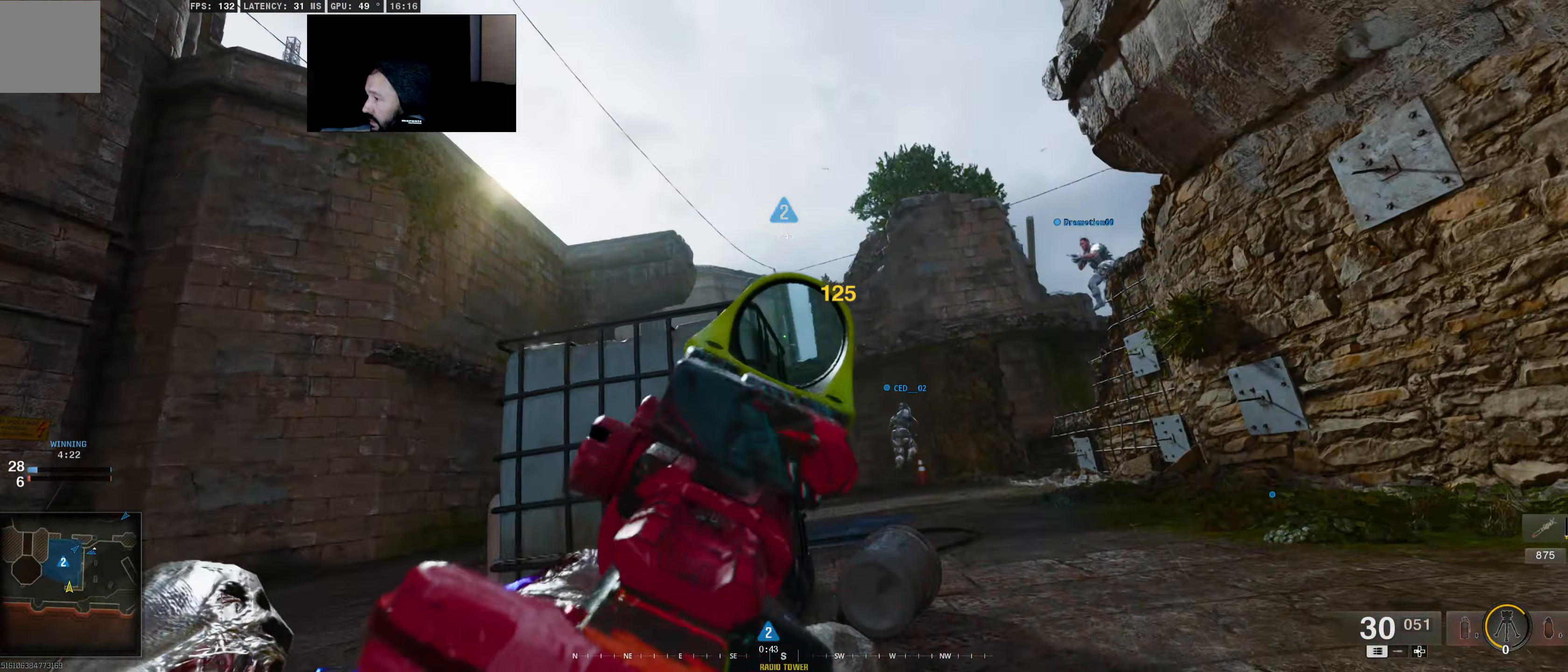
{"buttons": [], "left_stick": "left", "right_stick": "left", "events": [[283, "right_stick", "down-right"], [416, "L2", "up"], [416, "right_stick", "down-left"], [483, "right_stick", "left"]]}
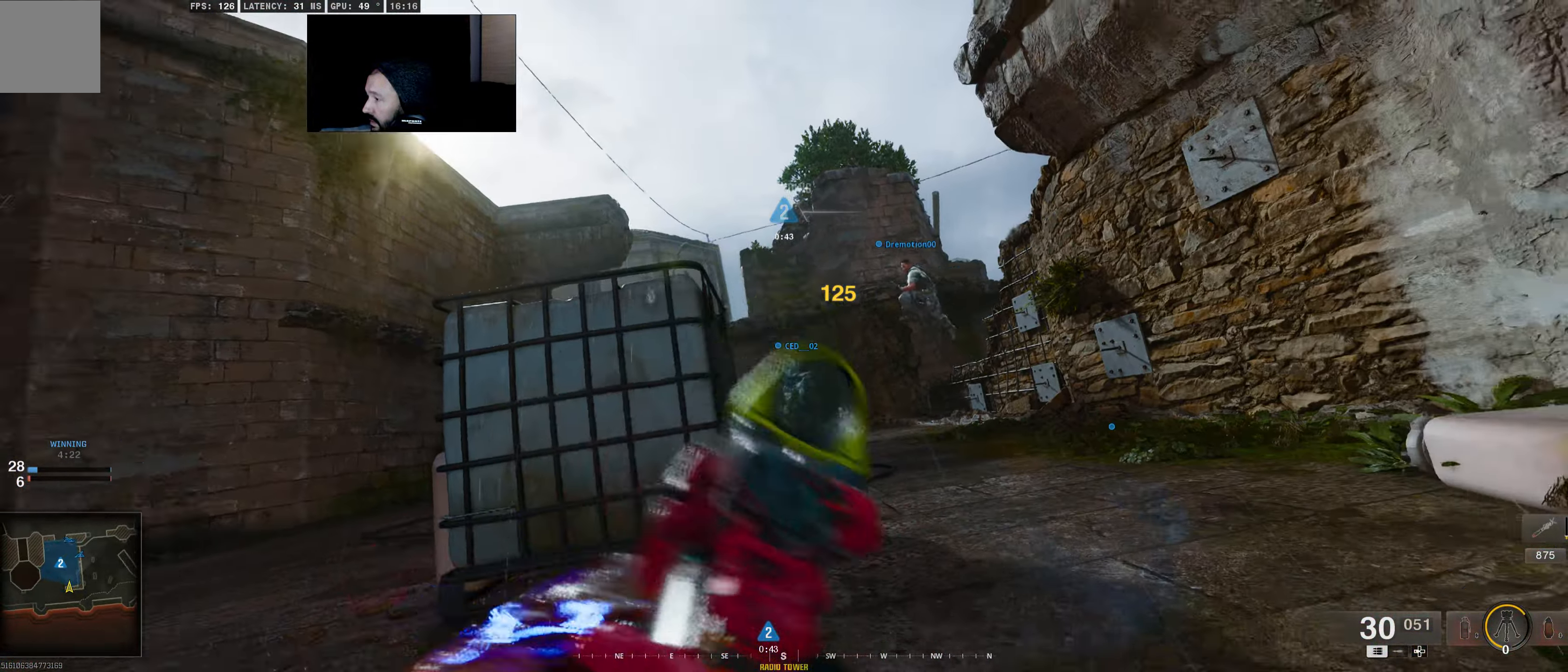
{"buttons": [], "left_stick": "down", "right_stick": "center", "events": [[33, "left_stick", "center"], [217, "left_stick", "down"], [217, "right_stick", "center"]]}
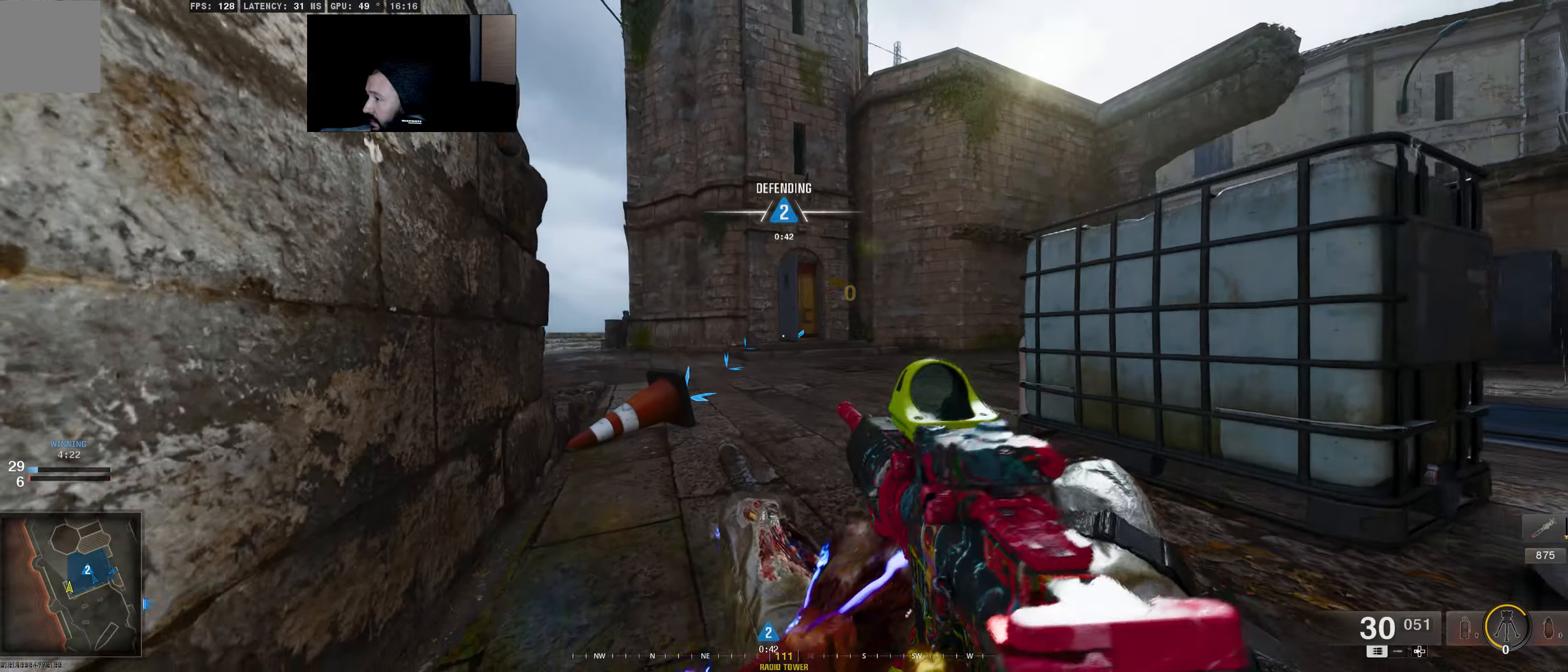
{"buttons": [], "left_stick": "right", "right_stick": "center", "events": [[200, "left_stick", "down-right"], [367, "left_stick", "right"]]}
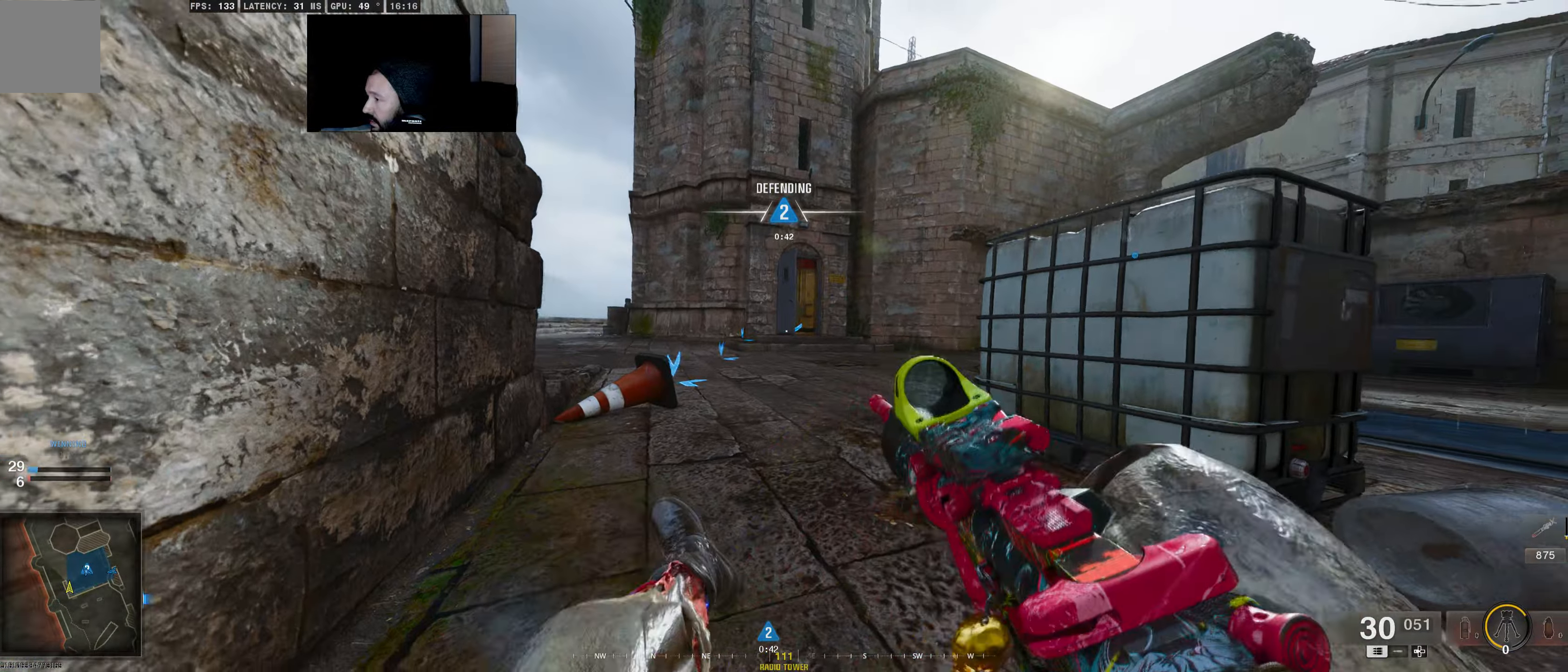
{"buttons": [], "left_stick": "up-left", "right_stick": "up-right", "events": [[17, "right_stick", "right"], [250, "right_stick", "center"], [300, "left_stick", "up-left"], [417, "right_stick", "up-right"]]}
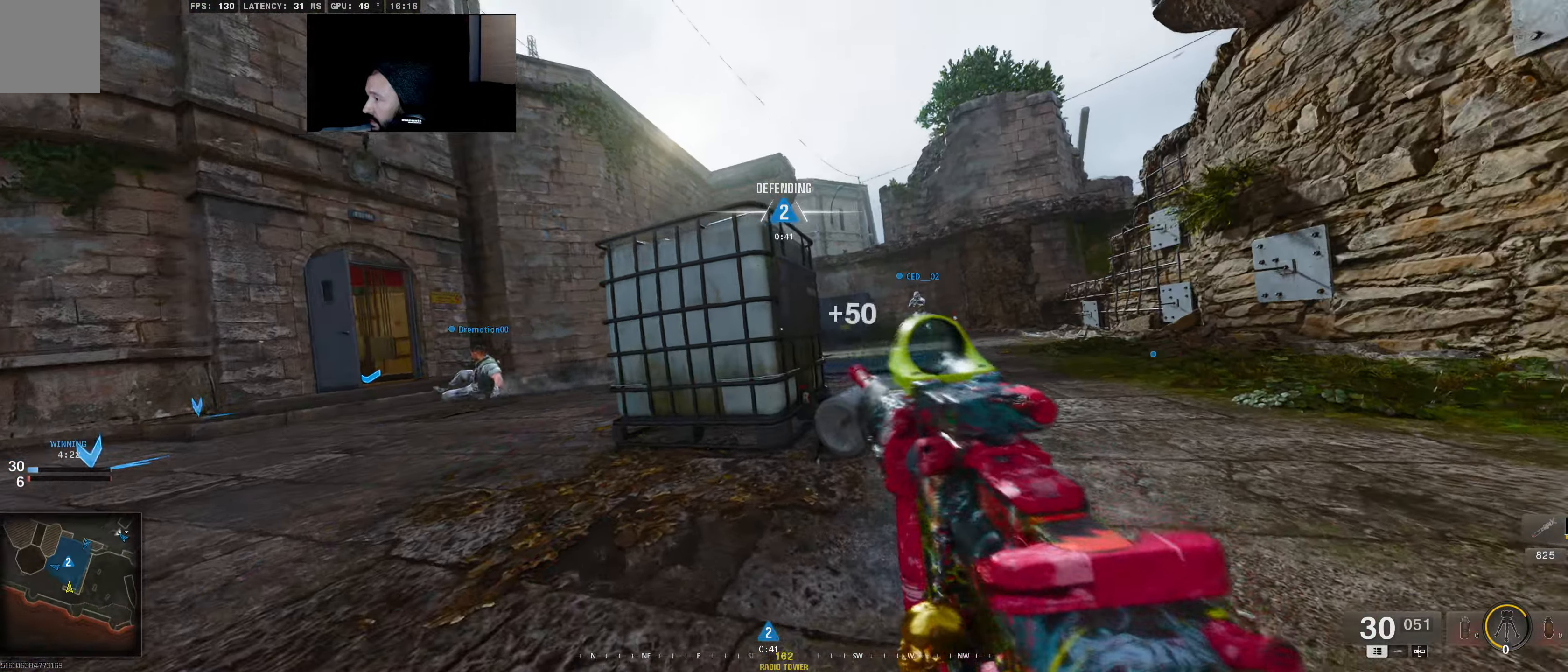
{"buttons": [], "left_stick": "up-right", "right_stick": "center", "events": [[117, "left_stick", "up-right"], [434, "right_stick", "center"]]}